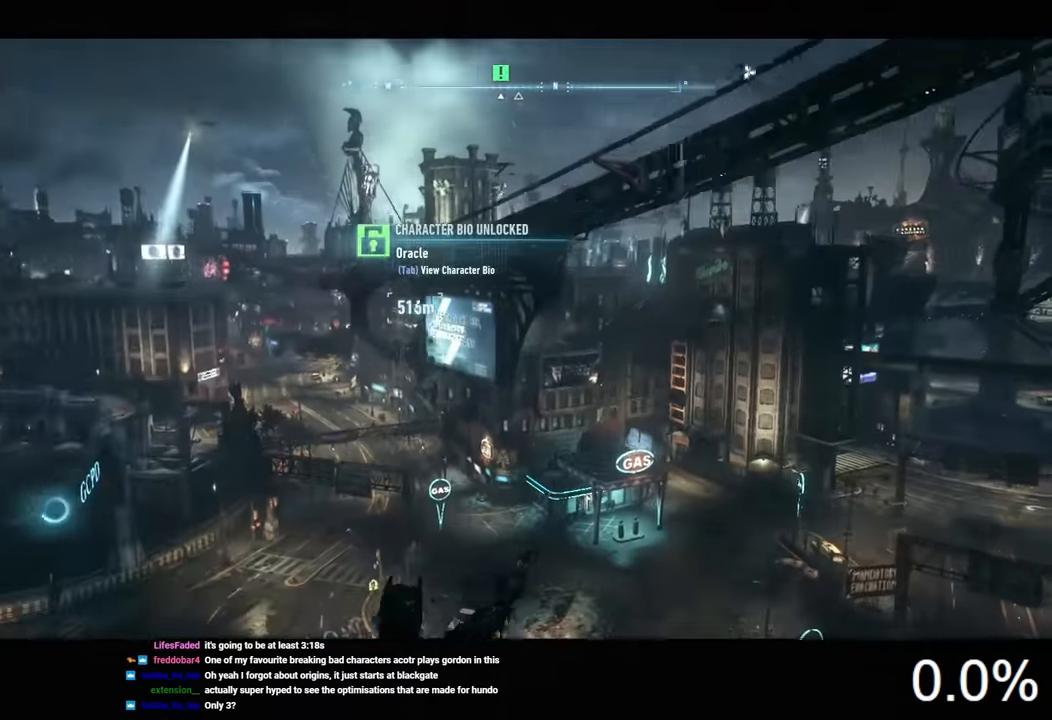
Gameplay with keyboard and mouse; each line is a JSON object with the keys and mouse buttons held at the frame after it. "events" lists presses ("down") and releases ("up") of "1", "2", "3", "4", "5", "a", "alt", "c", "caps_lock", "ctrl", "d", "e", "f", "g", "q", "r", "s", "shift", "space", "t", "tab", "v", "w", "x", "z", "mouse_left", "mouse_wheel" and "mouse_right" between this image and that frame as [ms after this image, input, new state], when the widget could be followed in between. "mouse_left", "mouse_wheel", "mouse_right" = the "left", "wheel", "right" buttons of the "mouse" list. No other keys are recorded. "wheel" means that the mouse wheel is clicked or scrolled. Not read: mouse_move.
{"keys": ["space"], "mouse": [], "events": []}
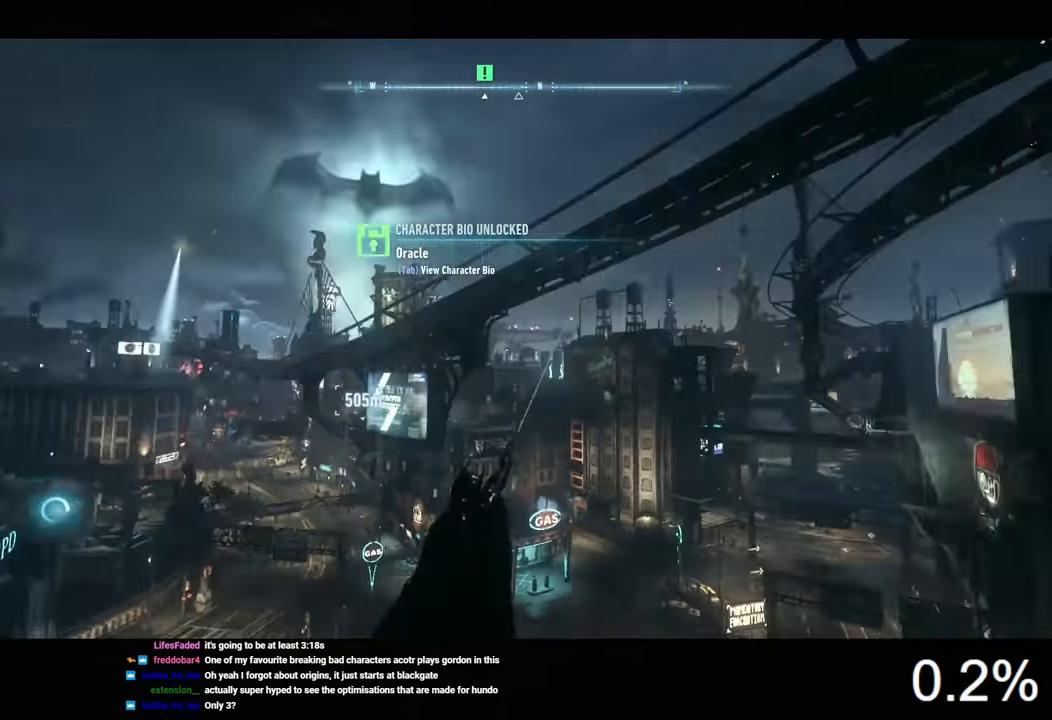
{"keys": ["space"], "mouse": [], "events": []}
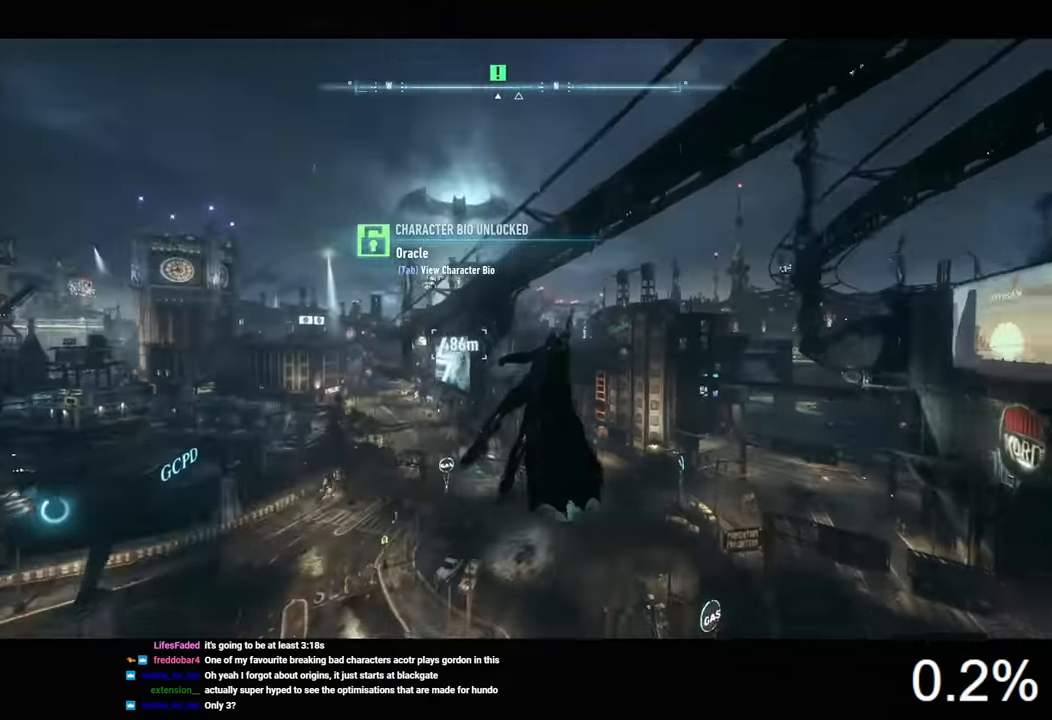
{"keys": ["space"], "mouse": [], "events": [[167, "mouse_wheel", "down"], [333, "mouse_wheel", "up"]]}
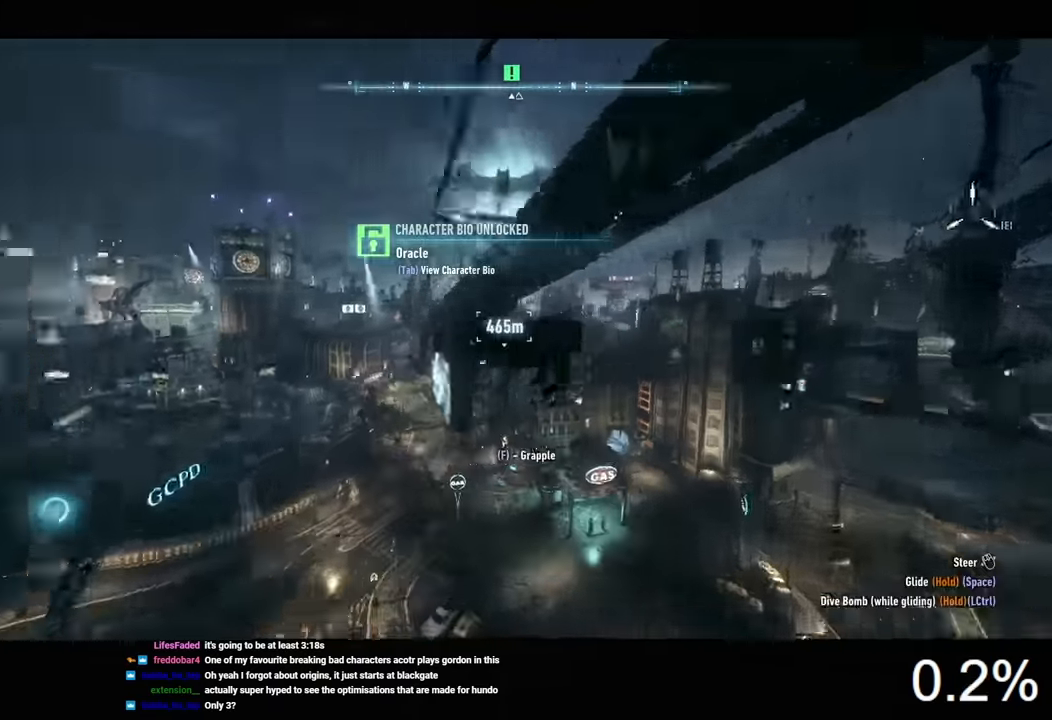
{"keys": ["space"], "mouse": [], "events": []}
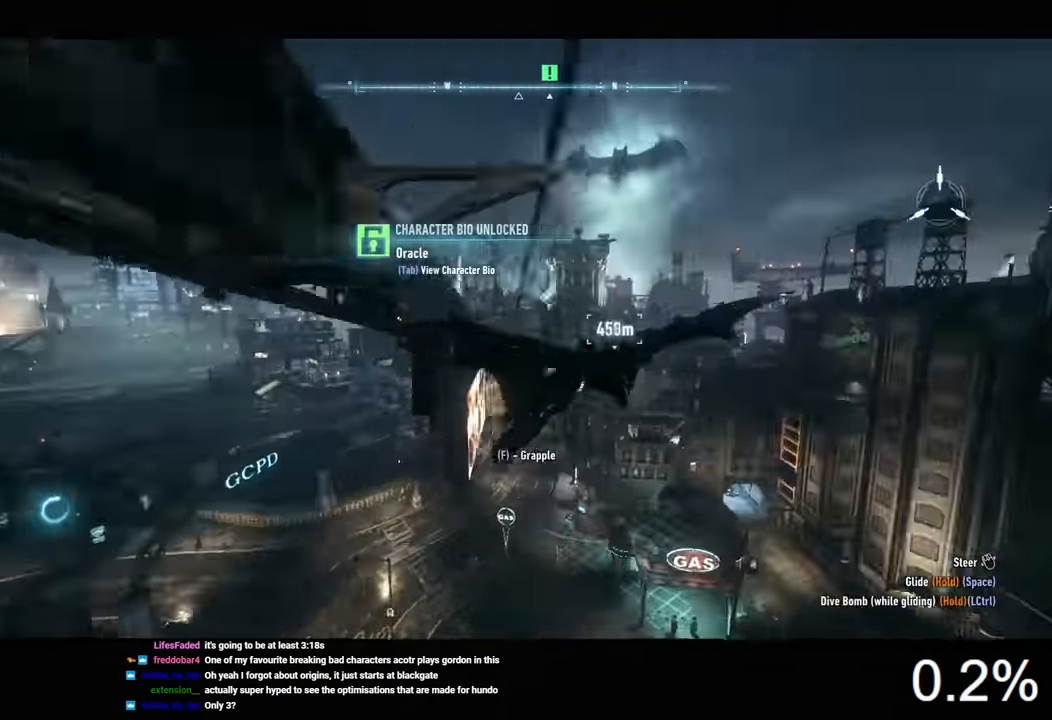
{"keys": ["space"], "mouse": []}
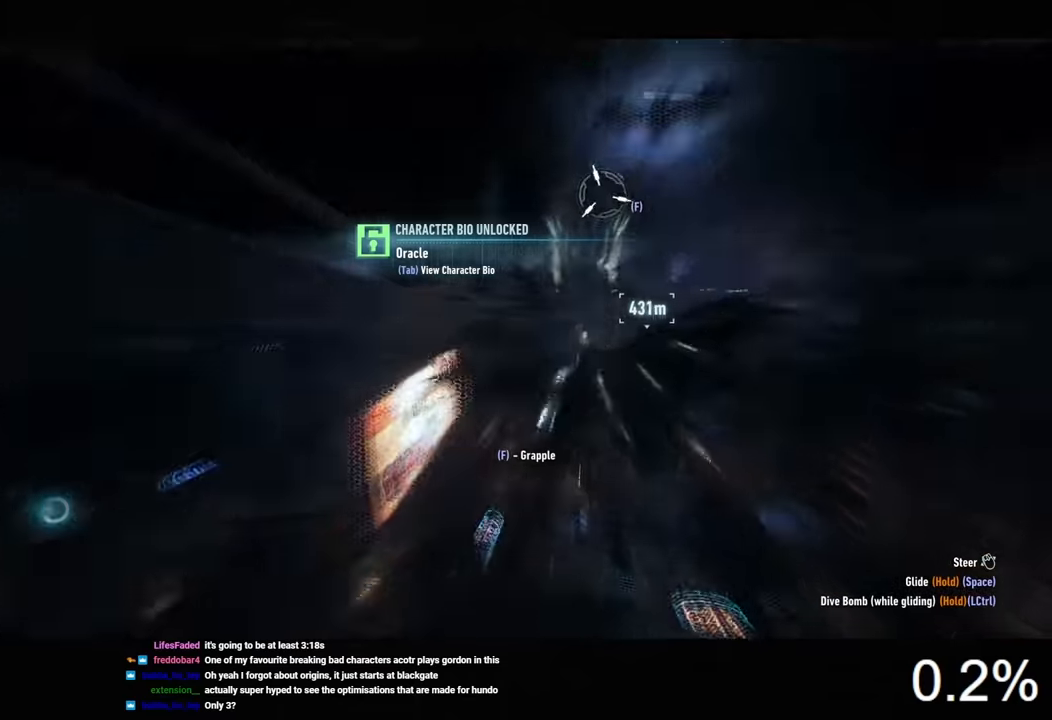
{"keys": ["space"], "mouse": [], "events": []}
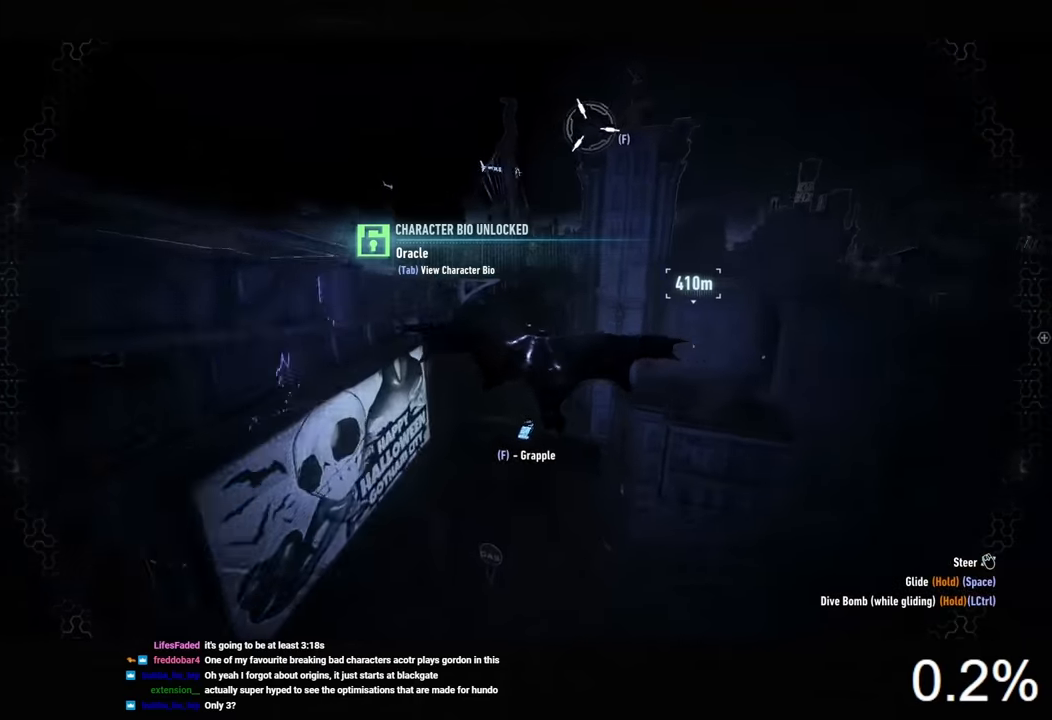
{"keys": ["space"], "mouse": [], "events": []}
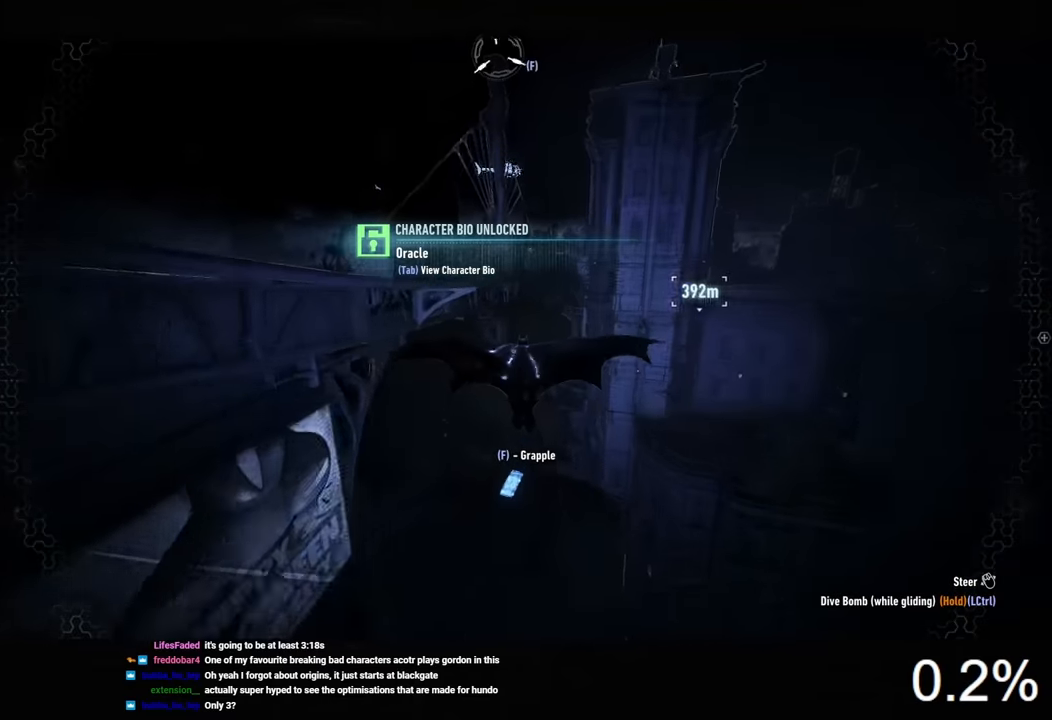
{"keys": ["space"], "mouse": [], "events": []}
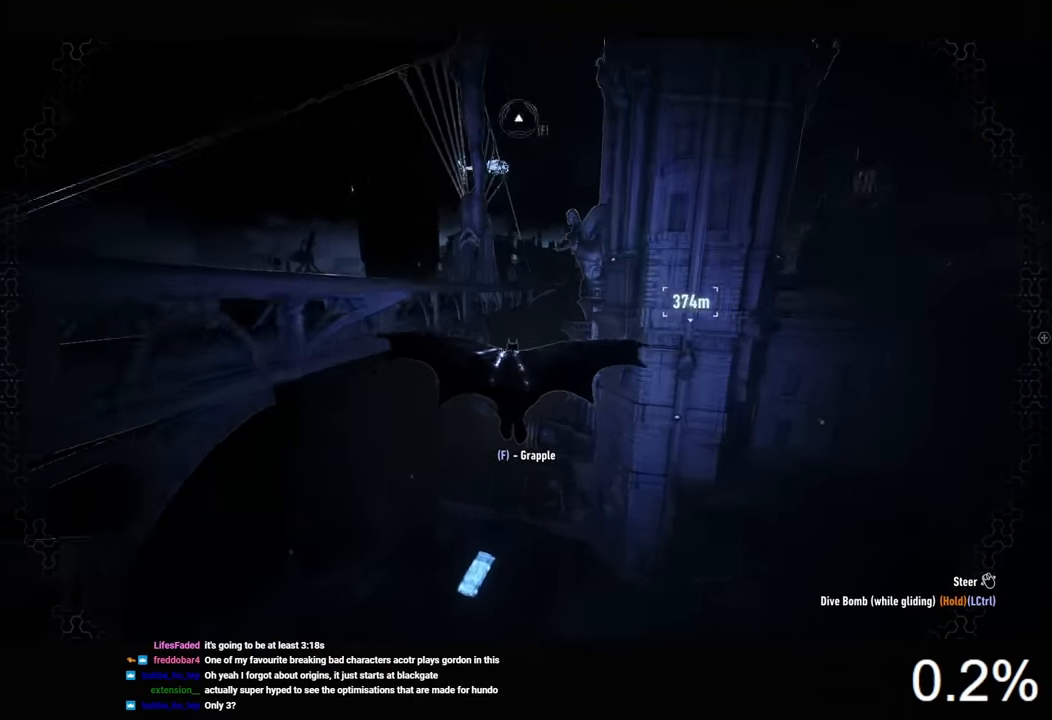
{"keys": ["space"], "mouse": [], "events": []}
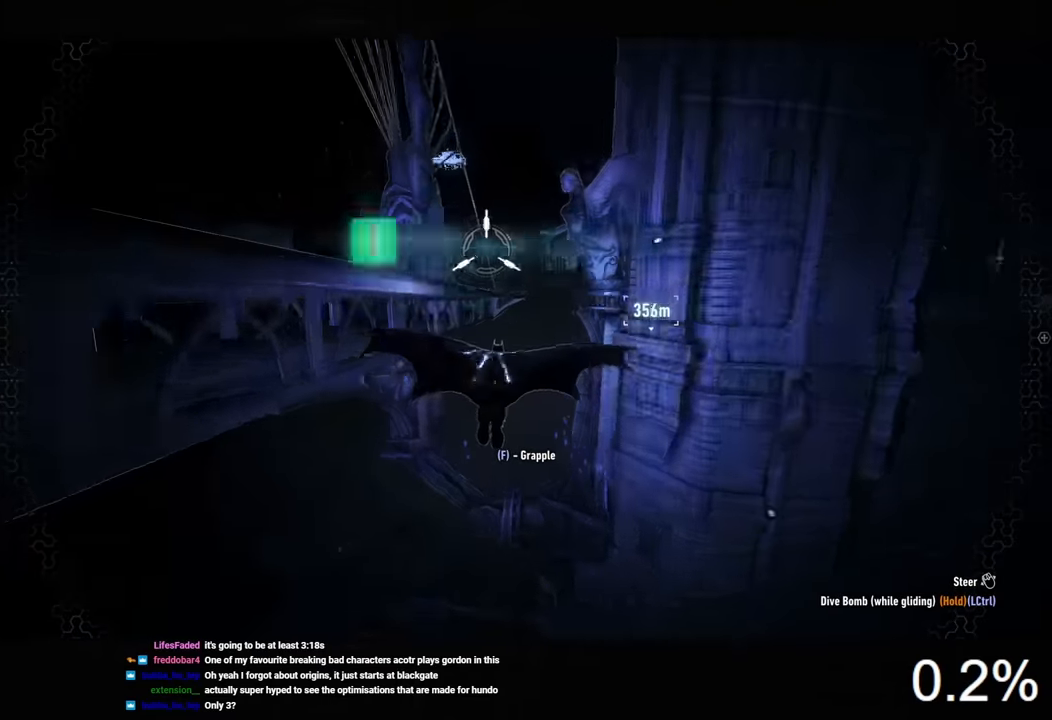
{"keys": ["space"], "mouse": [], "events": []}
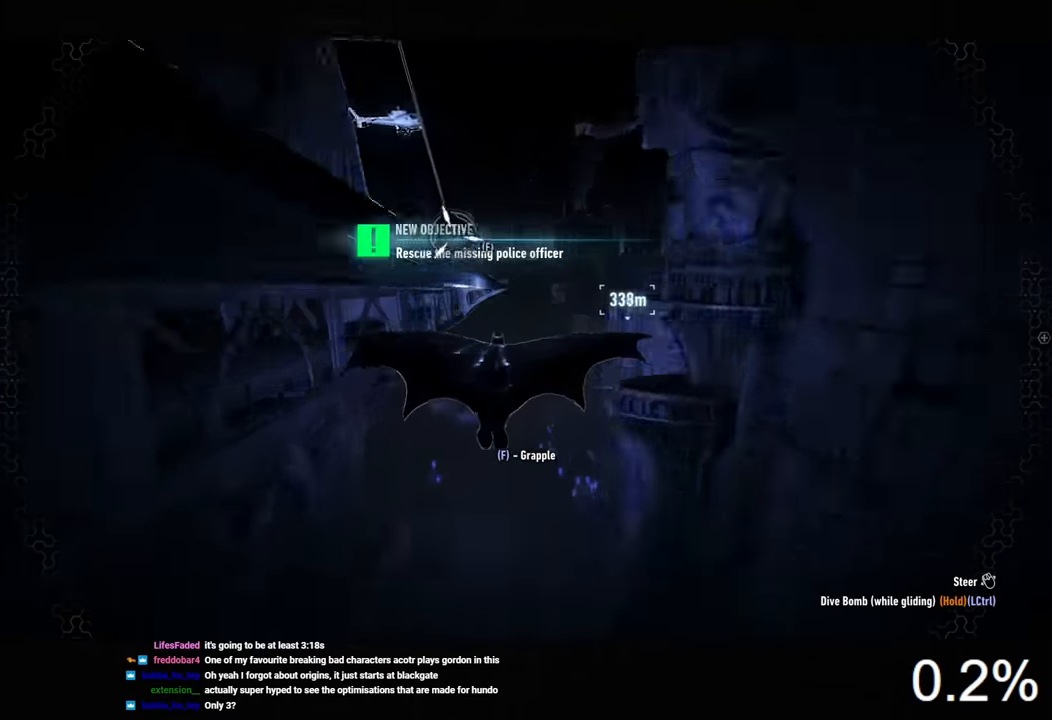
{"keys": ["space"], "mouse": [], "events": []}
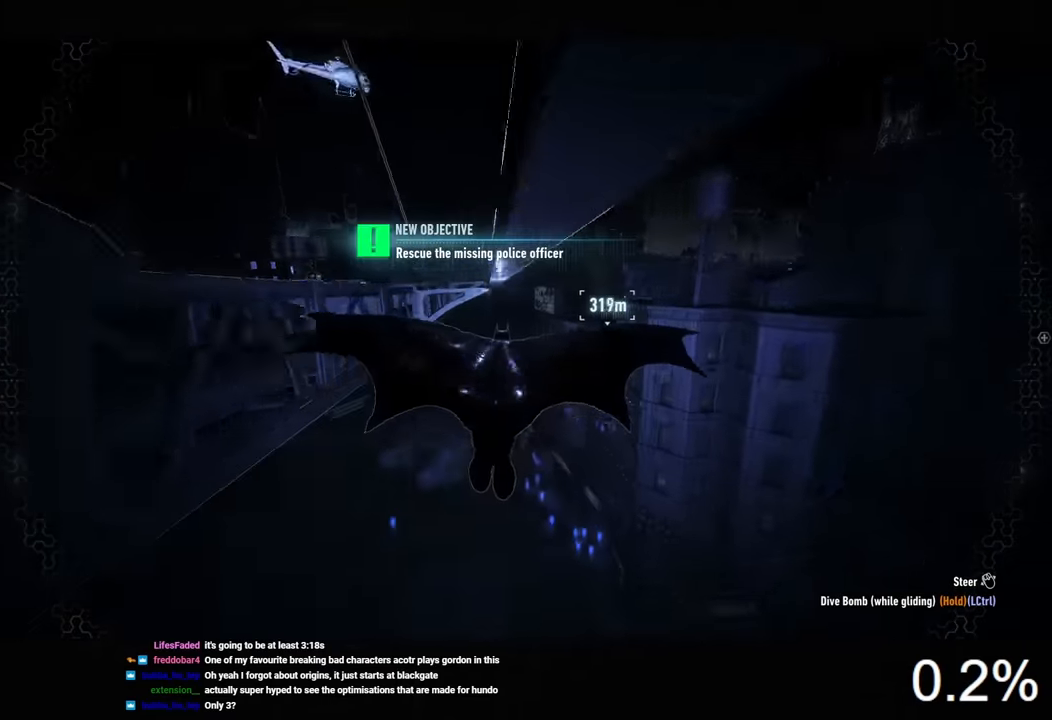
{"keys": ["space"], "mouse": [], "events": []}
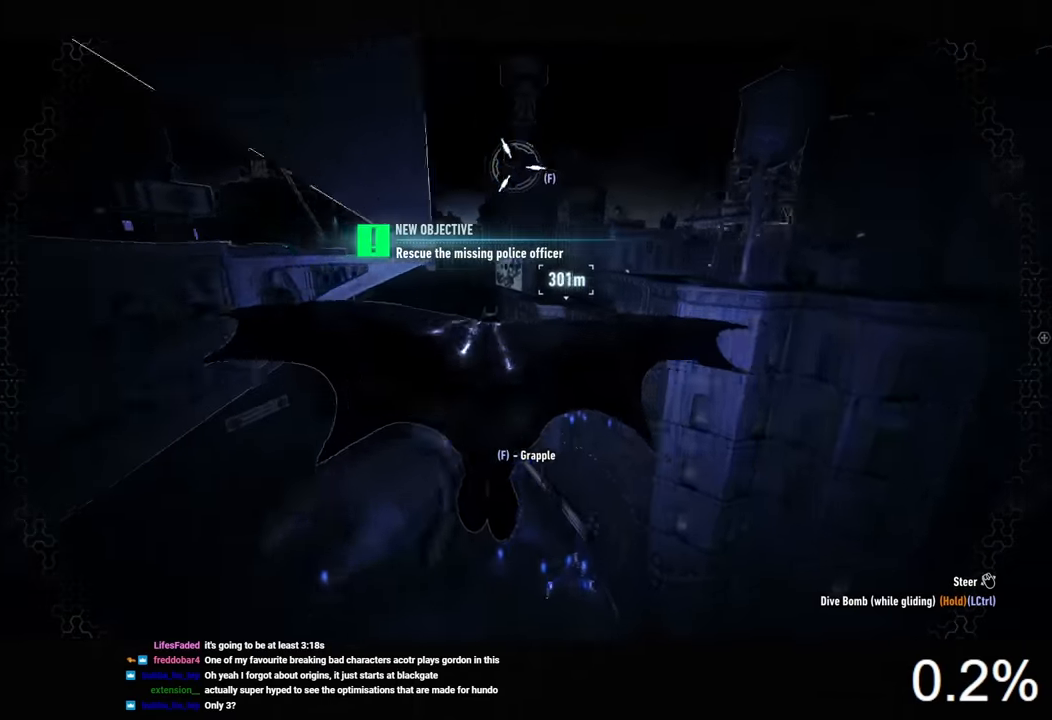
{"keys": ["space"], "mouse": [], "events": []}
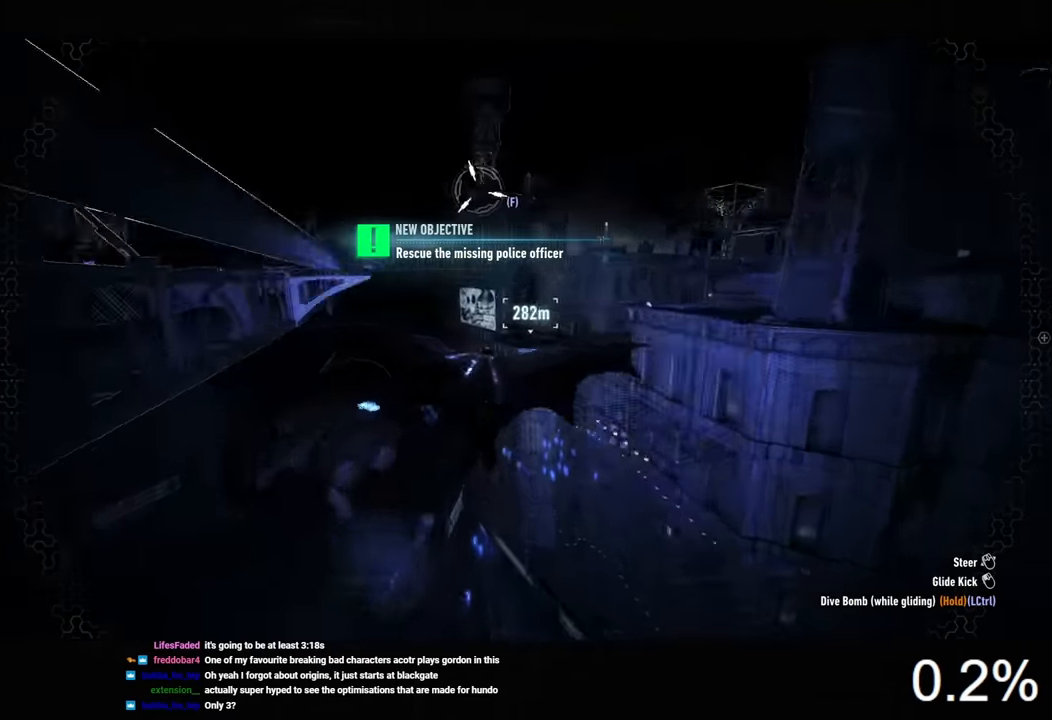
{"keys": ["space"], "mouse": [], "events": []}
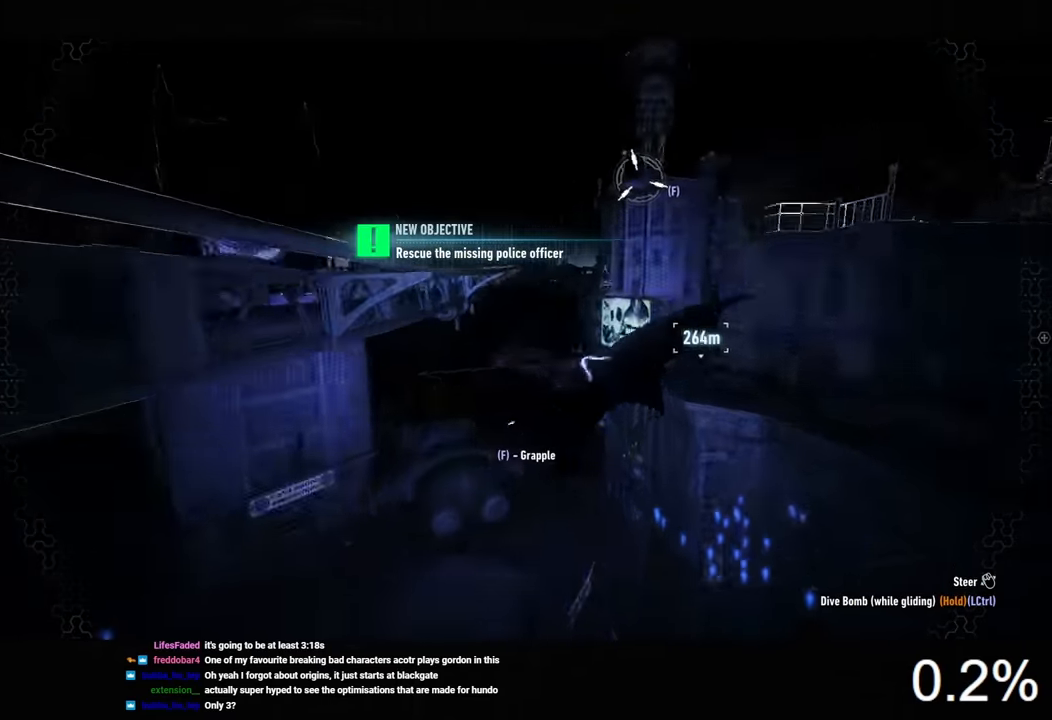
{"keys": ["space"], "mouse": [], "events": []}
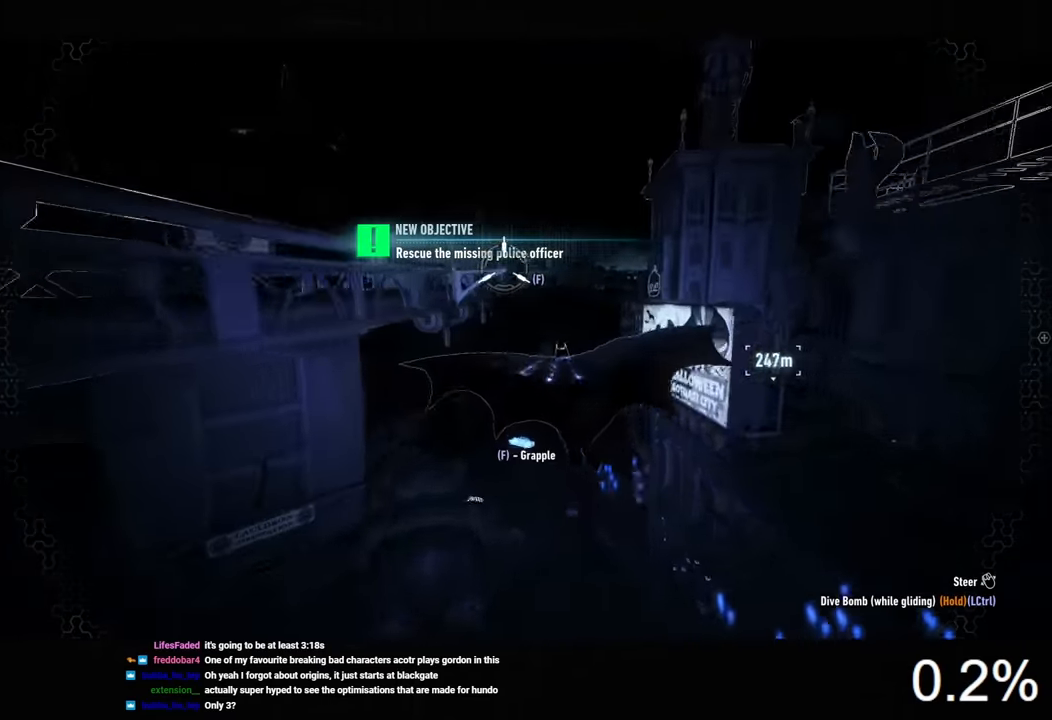
{"keys": ["space"], "mouse": [], "events": []}
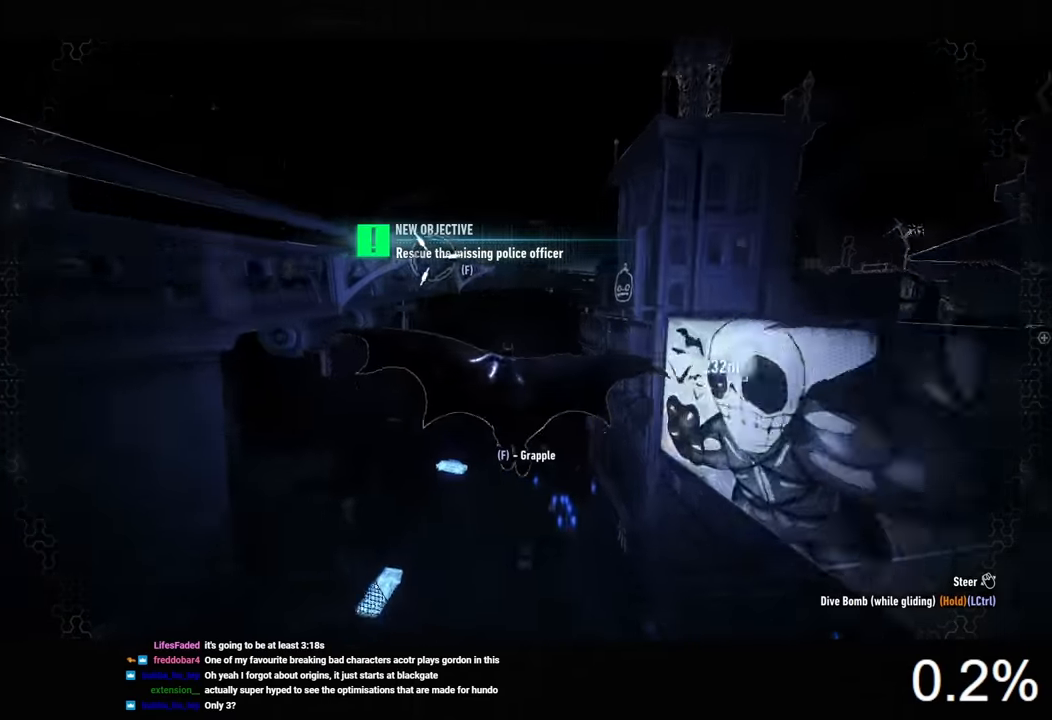
{"keys": ["space"], "mouse": [], "events": []}
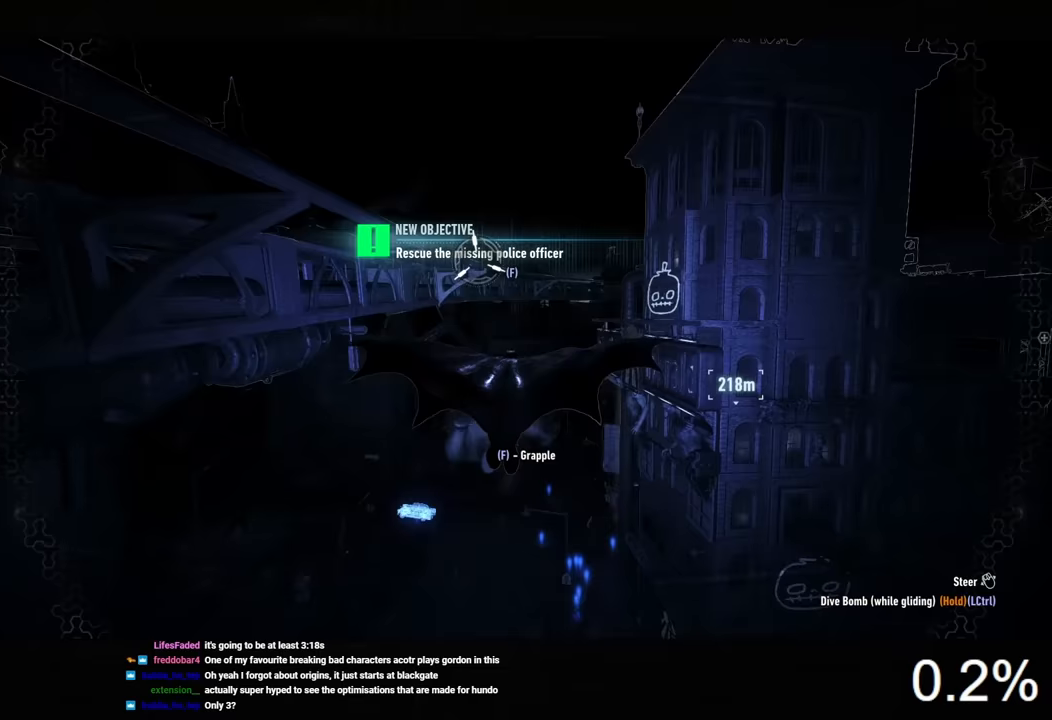
{"keys": ["space"], "mouse": [], "events": []}
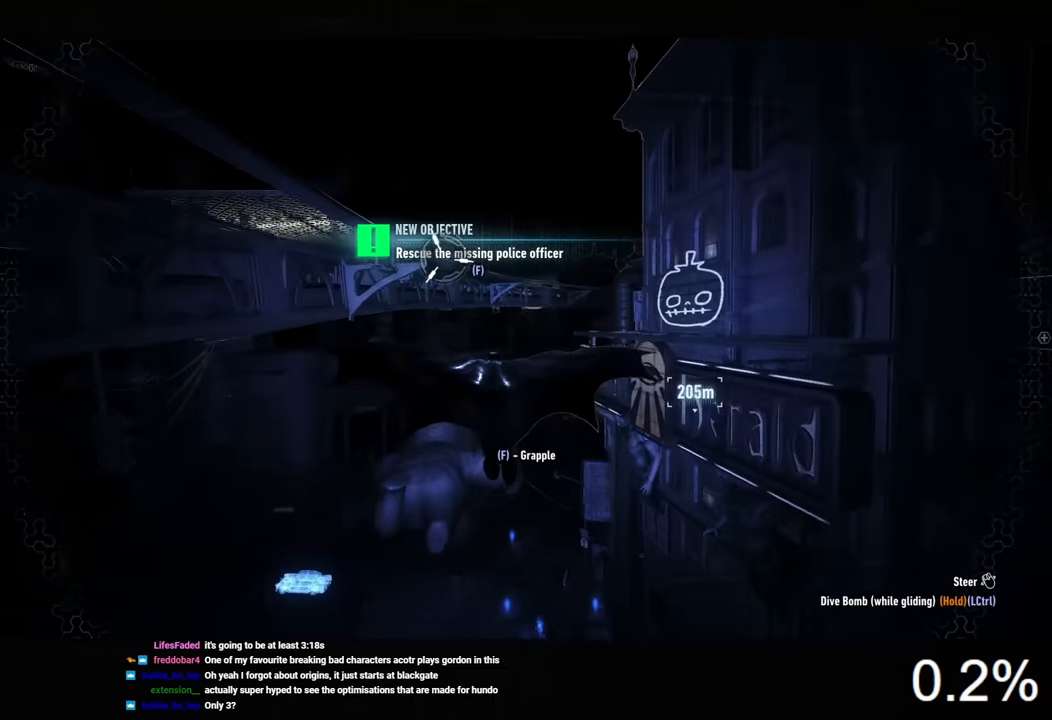
{"keys": ["space"], "mouse": [], "events": []}
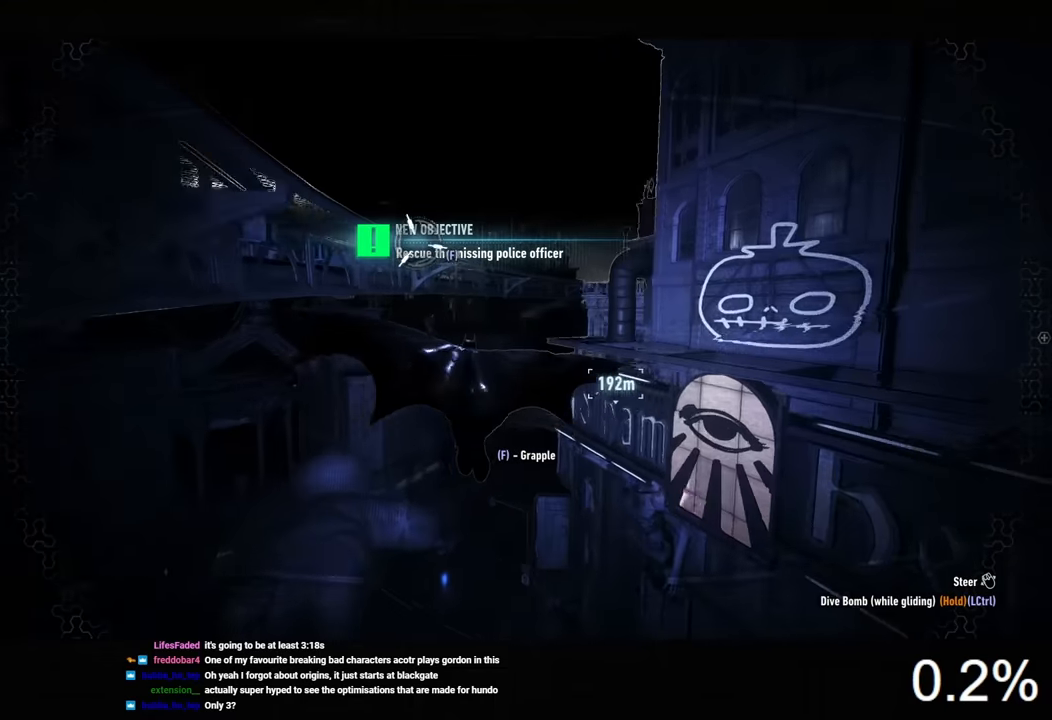
{"keys": ["space"], "mouse": [], "events": []}
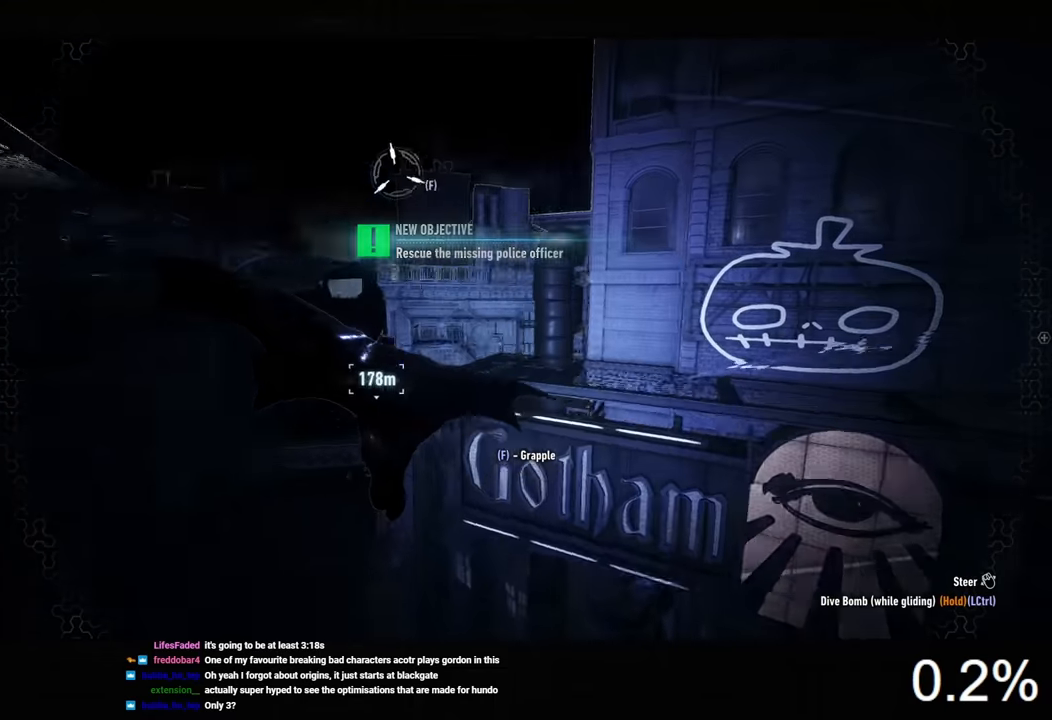
{"keys": ["ctrl", "space"], "mouse": [], "events": [[400, "ctrl", "down"]]}
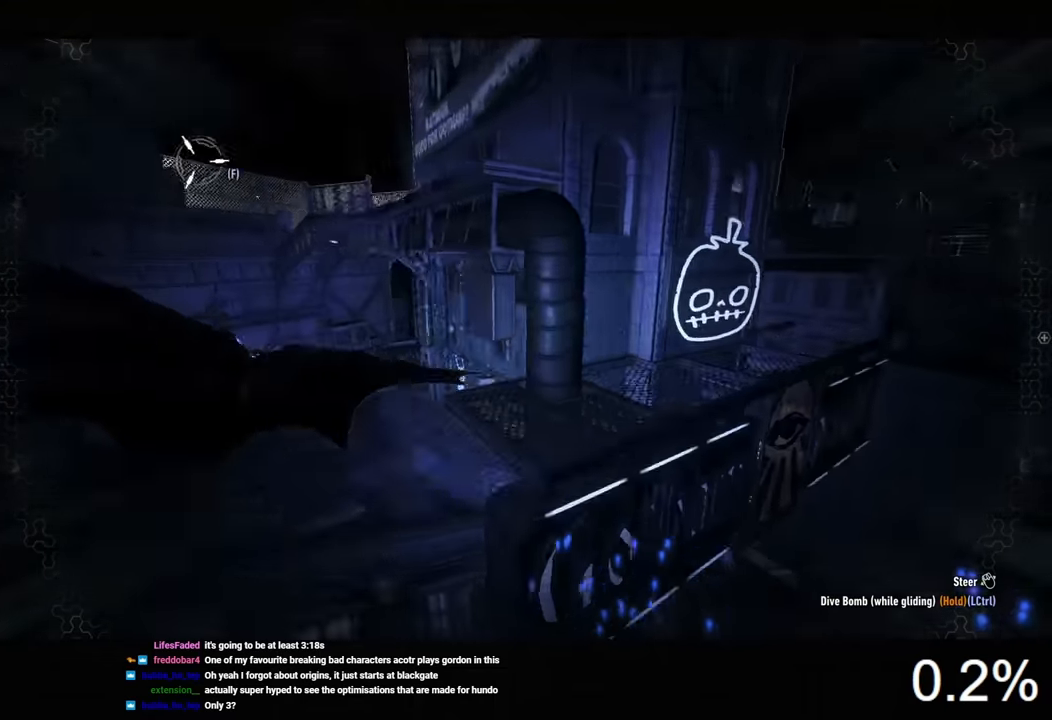
{"keys": ["space"], "mouse": [], "events": [[267, "ctrl", "up"]]}
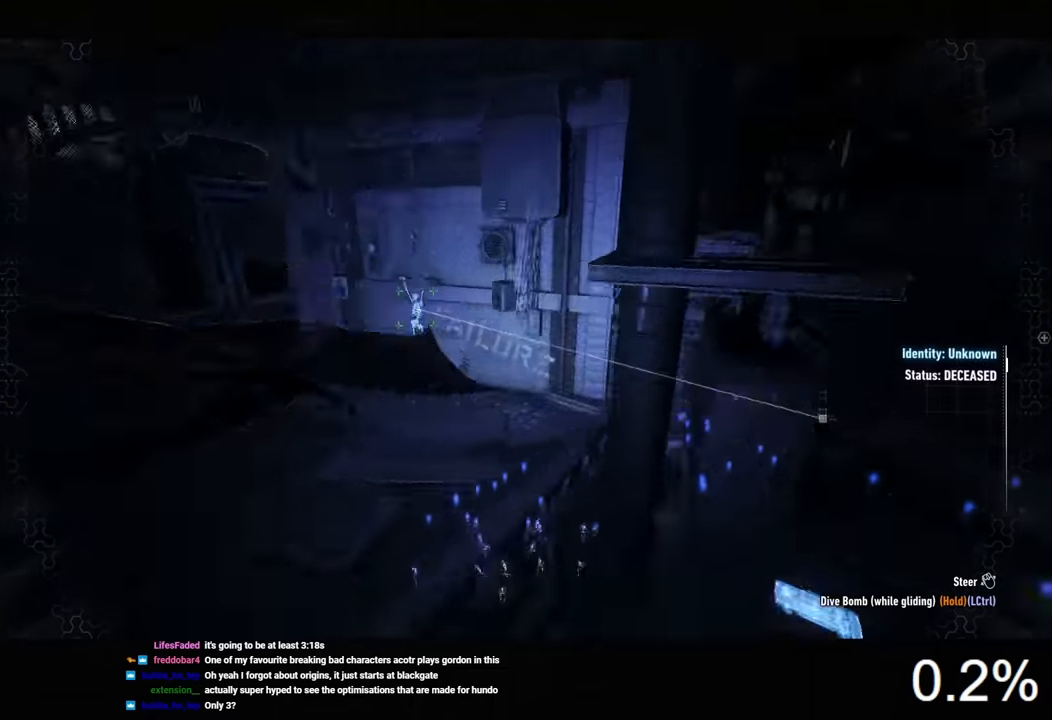
{"keys": [], "mouse": [], "events": [[467, "space", "up"]]}
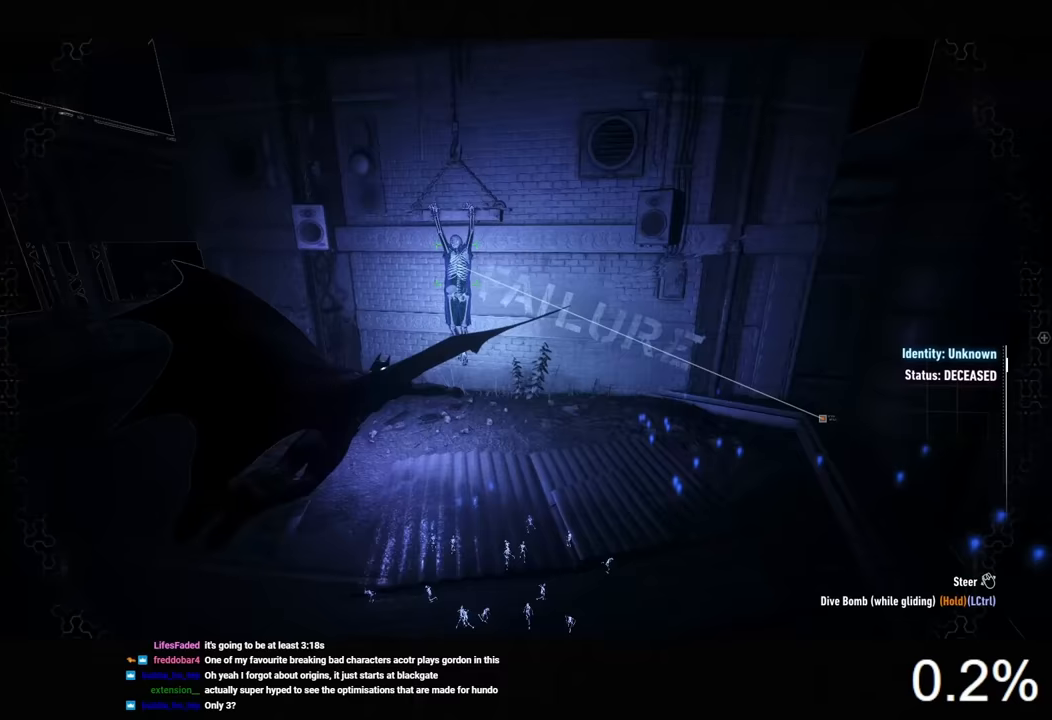
{"keys": ["w"], "mouse": [], "events": [[400, "w", "down"]]}
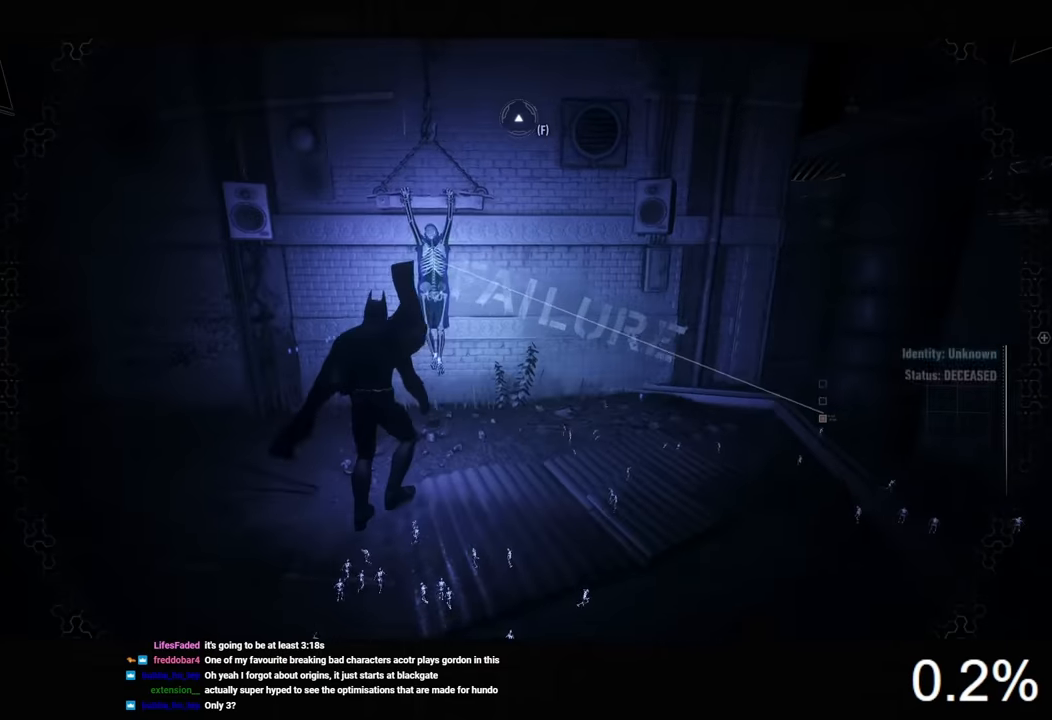
{"keys": [], "mouse": [], "events": [[167, "3", "down"], [333, "3", "up"], [367, "w", "up"]]}
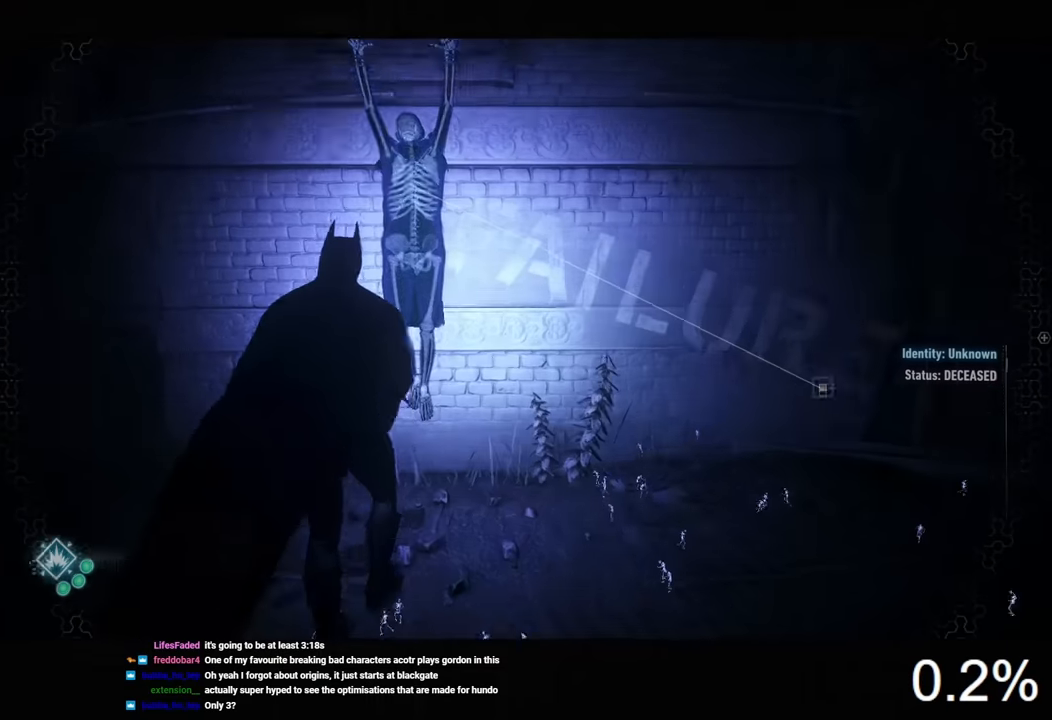
{"keys": [], "mouse": [], "events": []}
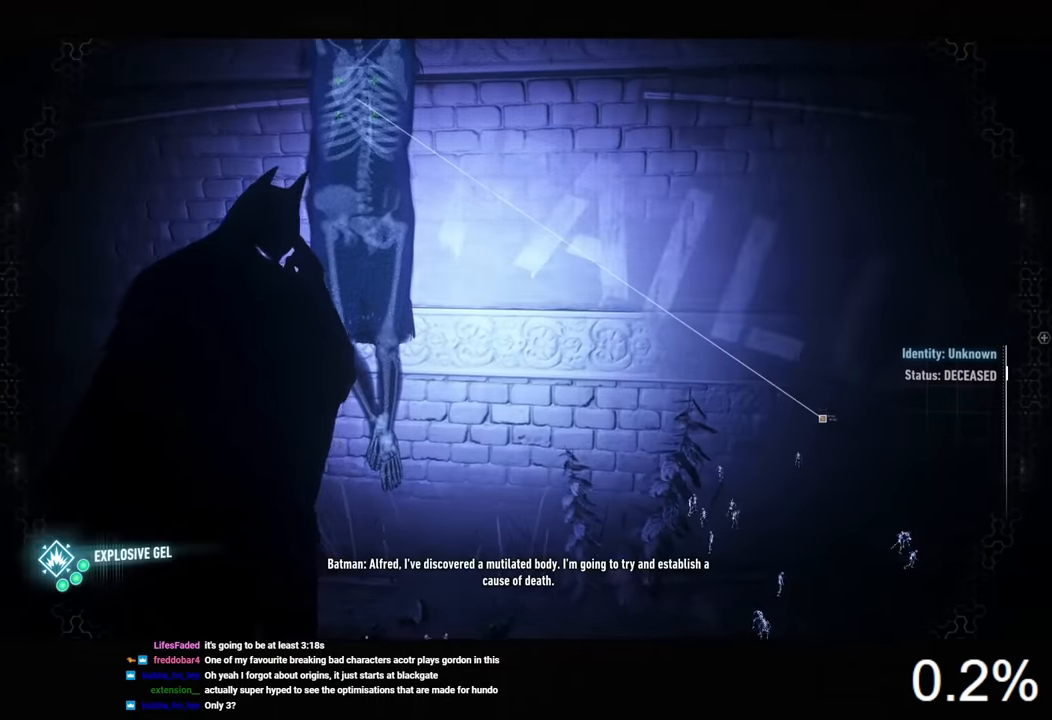
{"keys": [], "mouse": ["left"], "events": [[33, "mouse_left", "down"], [100, "mouse_left", "up"], [167, "mouse_left", "down"], [267, "mouse_left", "up"], [300, "mouse_left", "down"], [367, "mouse_left", "up"], [467, "mouse_left", "down"]]}
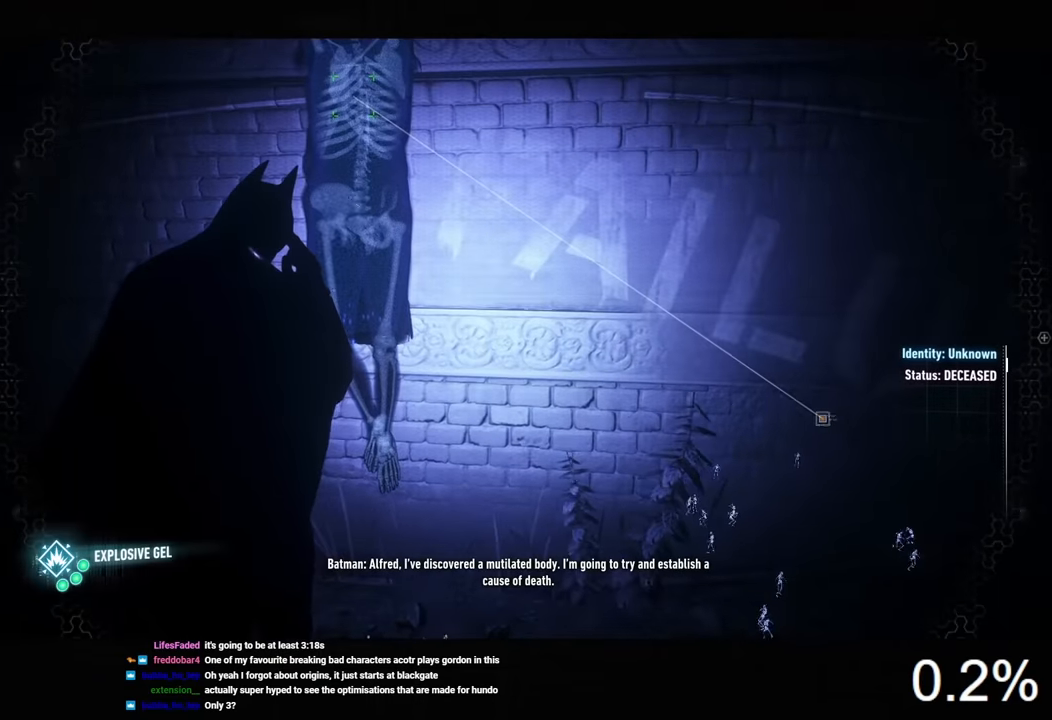
{"keys": [], "mouse": [], "events": [[67, "mouse_left", "up"], [100, "mouse_left", "down"], [167, "mouse_left", "up"], [267, "mouse_left", "down"], [333, "mouse_left", "up"], [367, "mouse_left", "down"], [467, "mouse_left", "up"]]}
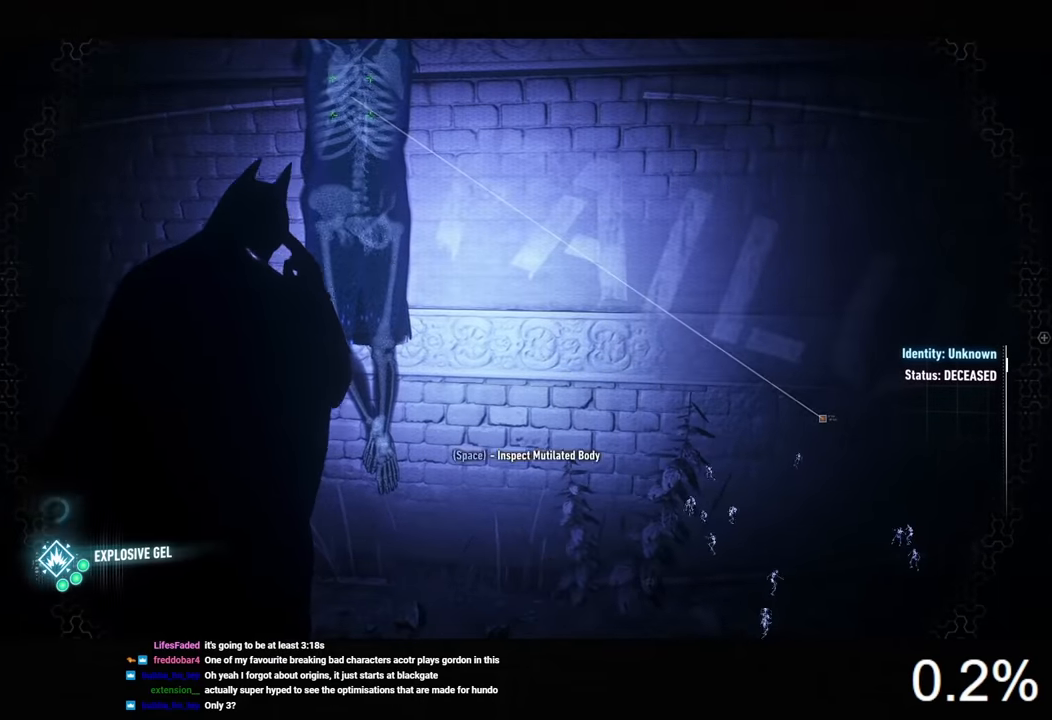
{"keys": [], "mouse": [], "events": [[133, "mouse_left", "down"], [200, "mouse_left", "up"]]}